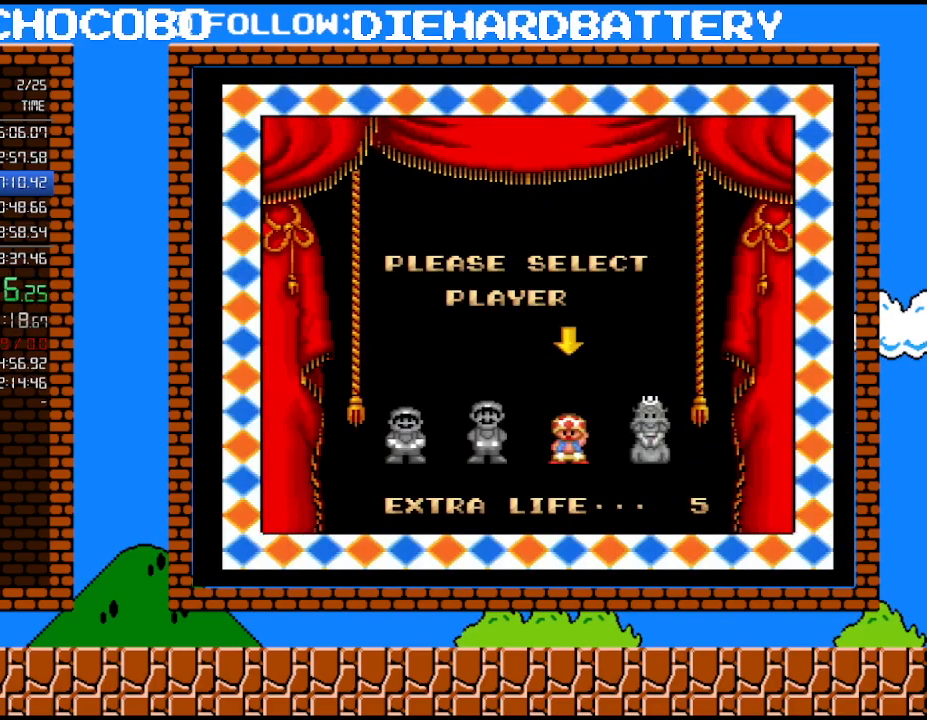
Gameplay with a controller (Nintendo layout); each line is a JSON object with the inputs held at the frame after it. "events" lists button and stick changes between this image and that frame as [ms after this image, input, new state], when the widget could be followed in between. Not read: HOME L3 R3.
{"buttons": ["B"], "events": [[67, "B", "down"], [167, "B", "up"], [267, "B", "down"], [350, "B", "up"], [450, "B", "down"]]}
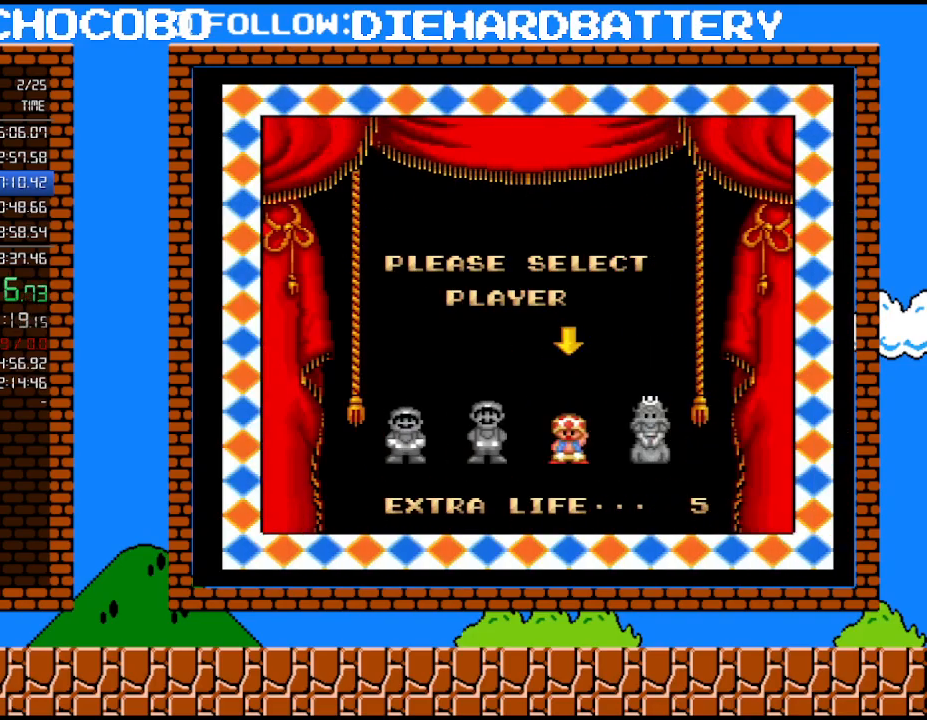
{"buttons": ["B"], "events": [[50, "B", "up"], [167, "B", "down"], [233, "B", "up"], [417, "B", "down"]]}
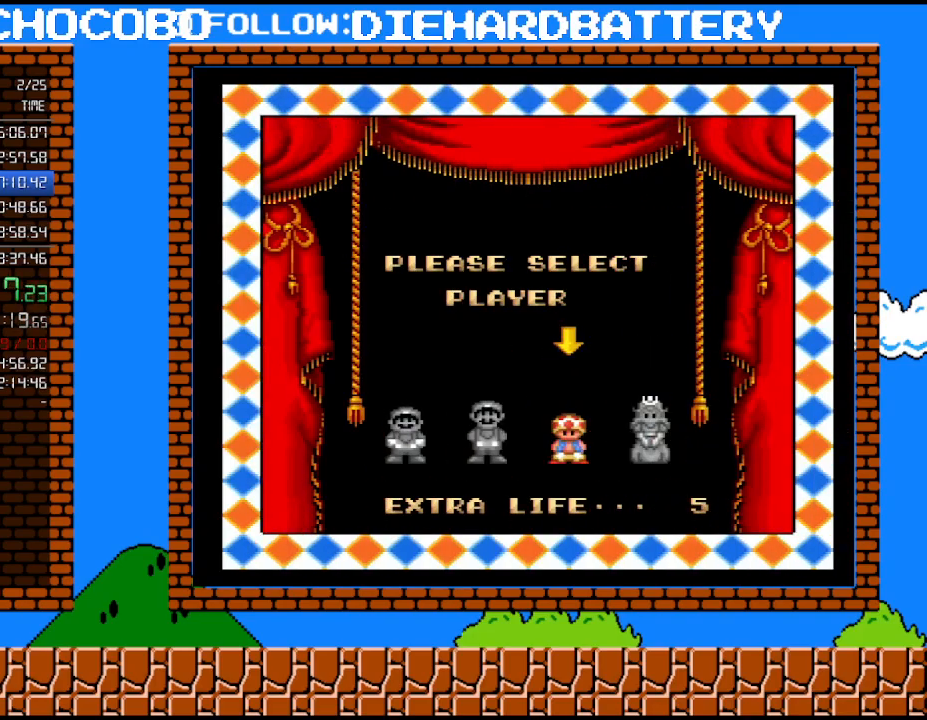
{"buttons": ["B"], "events": [[50, "B", "up"], [200, "B", "down"], [300, "B", "up"], [450, "B", "down"]]}
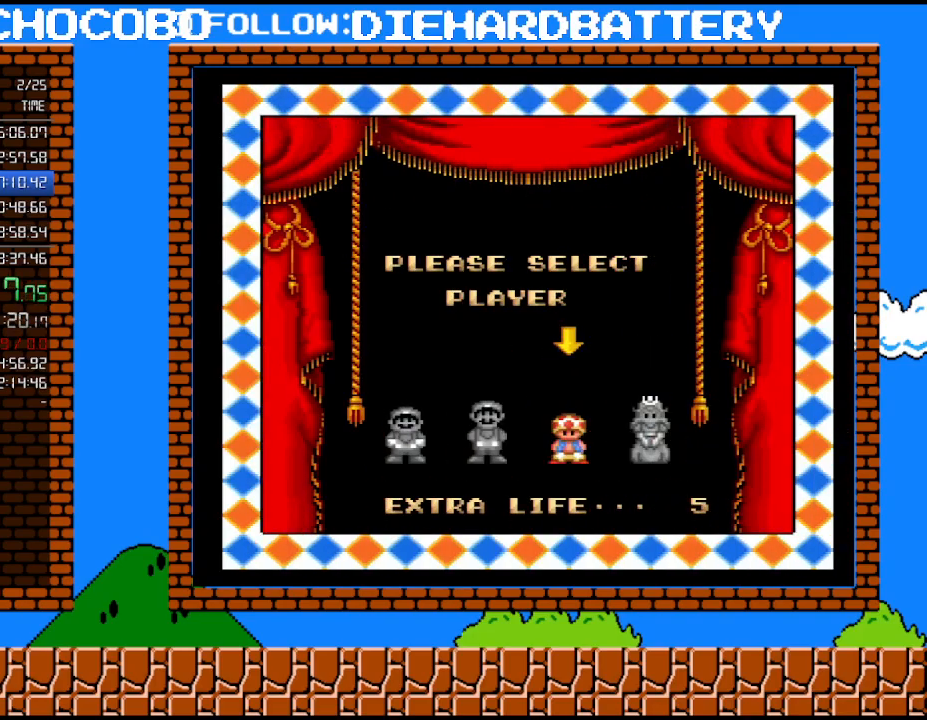
{"buttons": [], "events": [[17, "B", "up"]]}
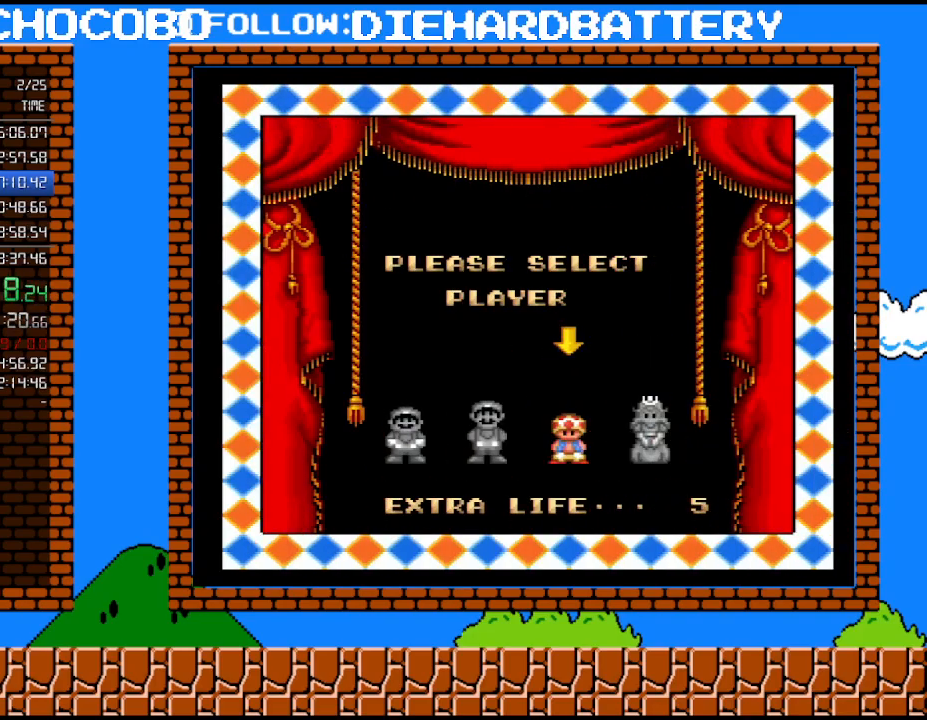
{"buttons": ["B"], "events": [[17, "B", "down"], [100, "B", "up"], [233, "B", "down"], [317, "B", "up"], [450, "B", "down"]]}
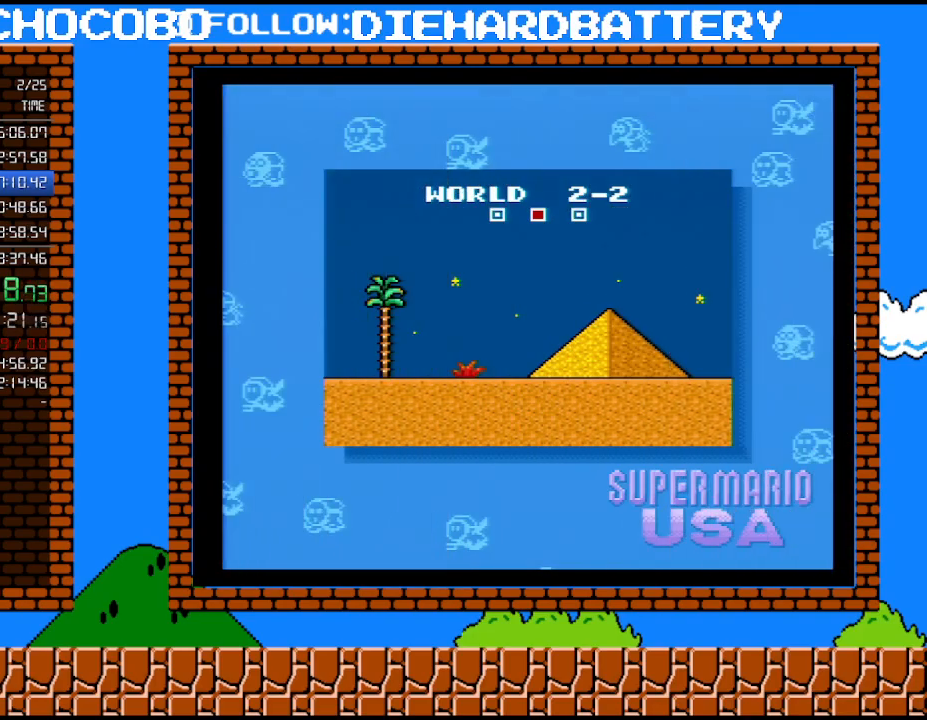
{"buttons": [], "events": [[50, "B", "up"], [100, "B", "down"], [233, "B", "up"], [300, "B", "down"], [450, "B", "up"]]}
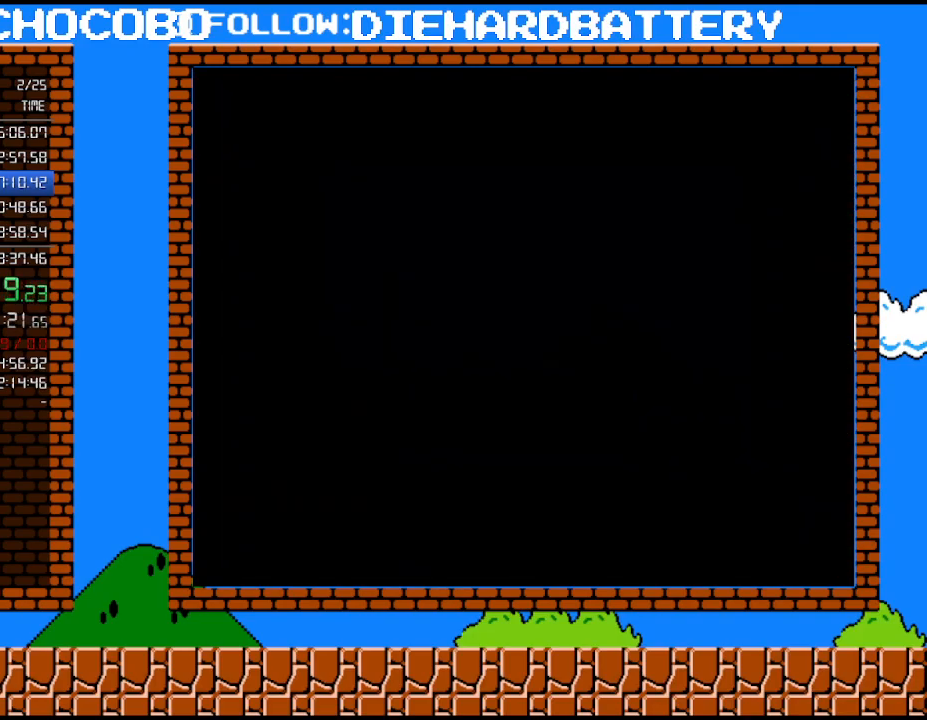
{"buttons": ["Y", "DPAD_RIGHT"], "events": [[167, "DPAD_RIGHT", "down"], [167, "Y", "down"]]}
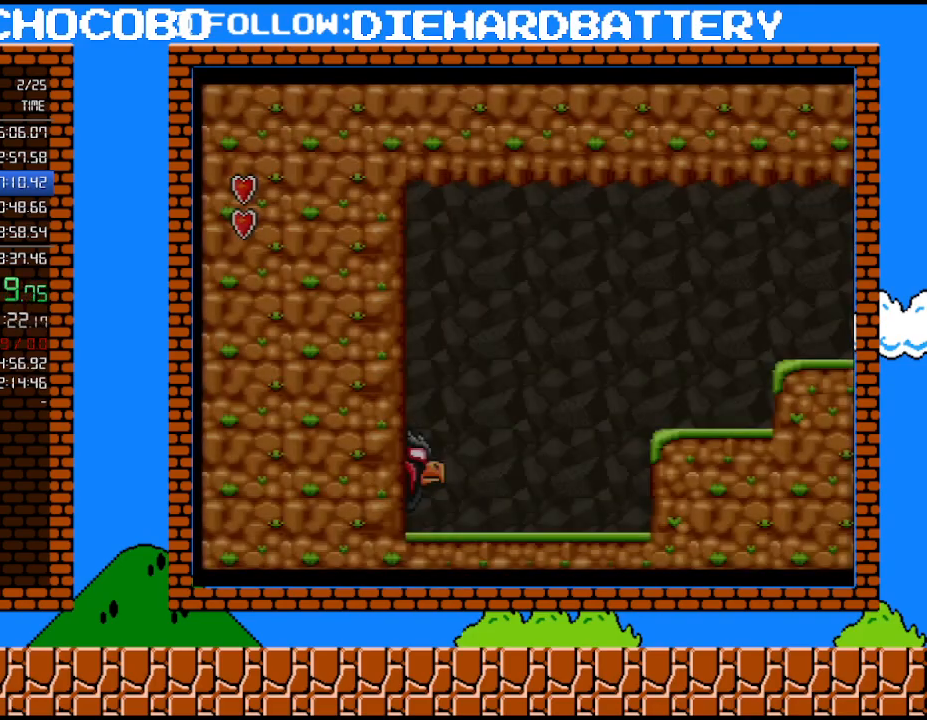
{"buttons": ["B", "Y", "DPAD_RIGHT"], "events": [[333, "B", "down"]]}
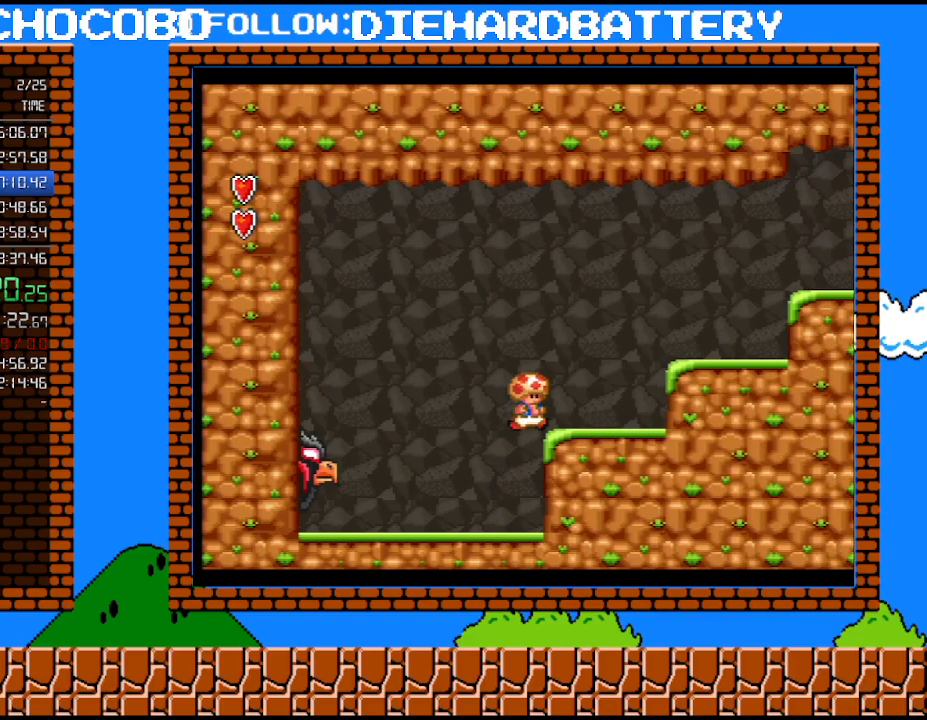
{"buttons": ["Y", "DPAD_RIGHT"], "events": [[50, "B", "up"], [67, "DPAD_RIGHT", "up"], [200, "B", "down"], [300, "B", "up"], [300, "DPAD_RIGHT", "down"]]}
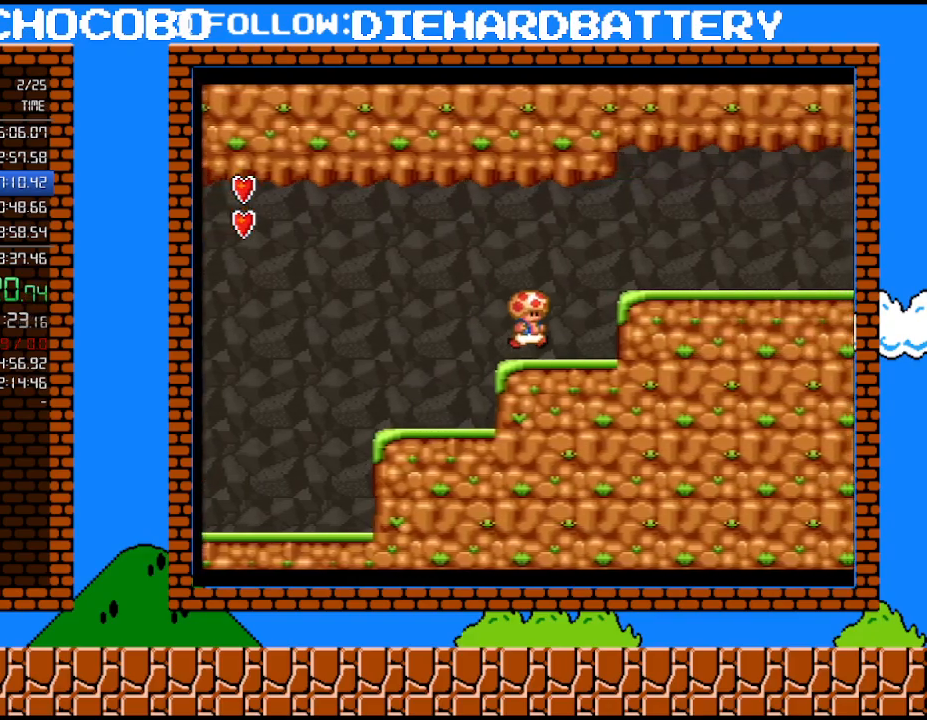
{"buttons": ["Y", "DPAD_RIGHT"], "events": [[100, "B", "down"], [350, "B", "up"]]}
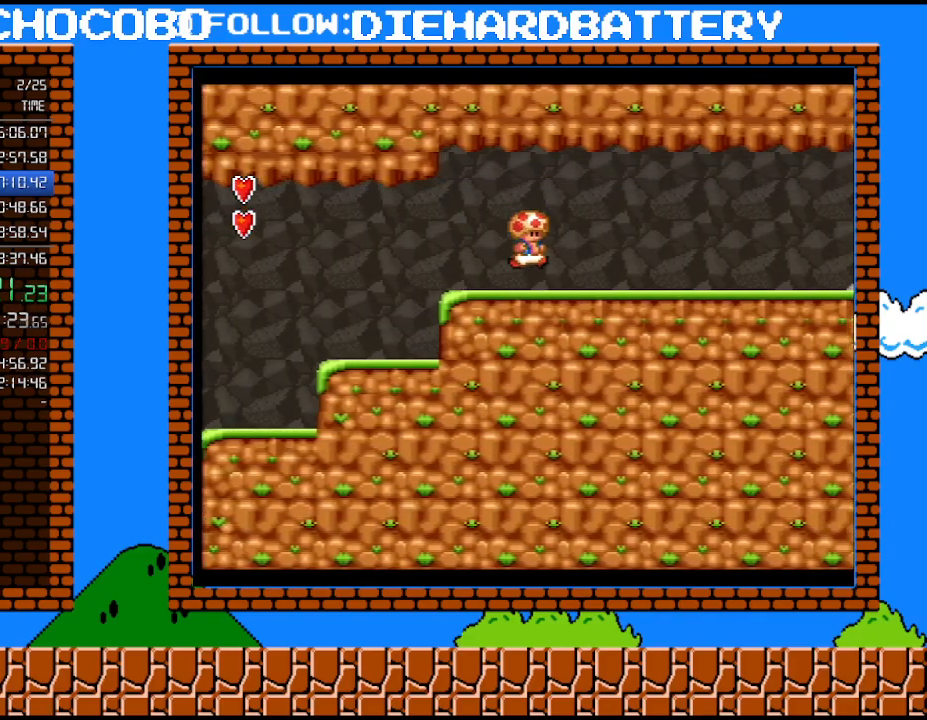
{"buttons": ["Y", "DPAD_RIGHT"], "events": []}
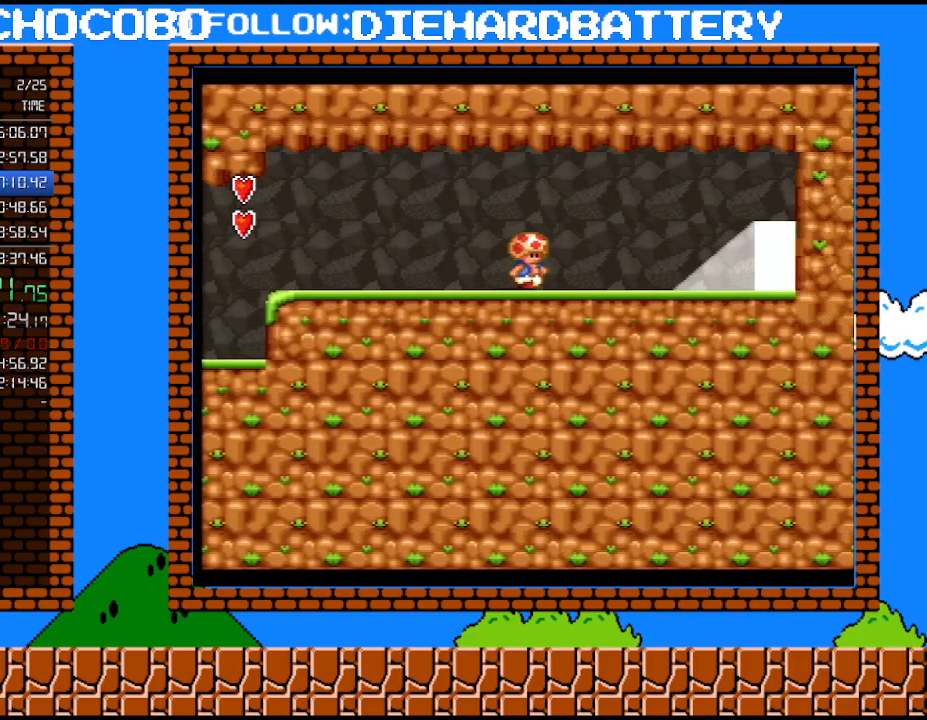
{"buttons": ["Y", "DPAD_RIGHT"], "events": []}
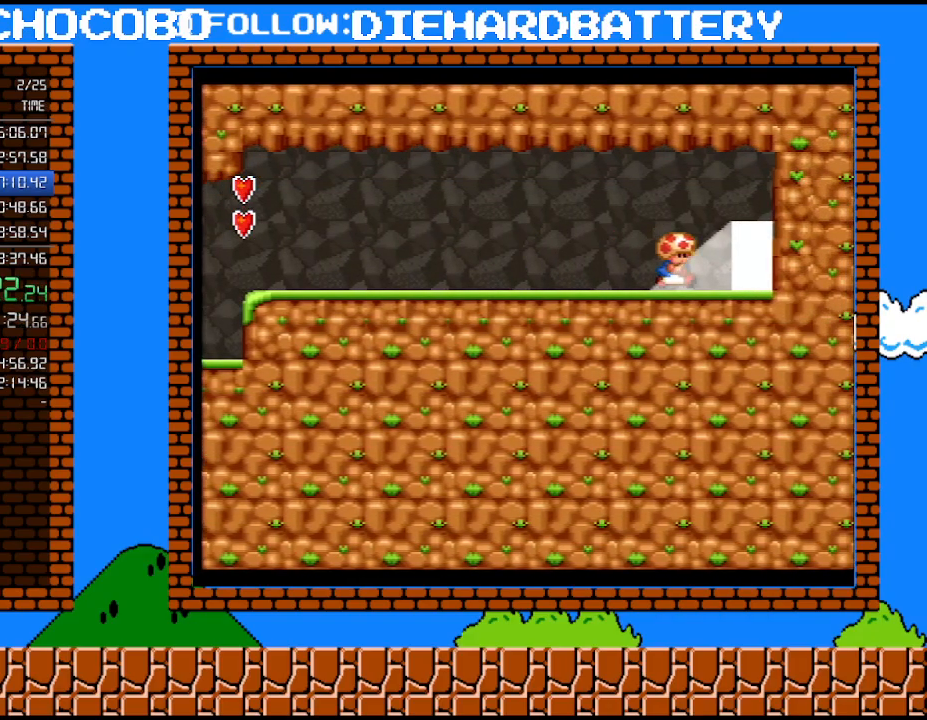
{"buttons": ["Y", "DPAD_UP"], "events": [[233, "DPAD_RIGHT", "up"], [300, "DPAD_UP", "down"]]}
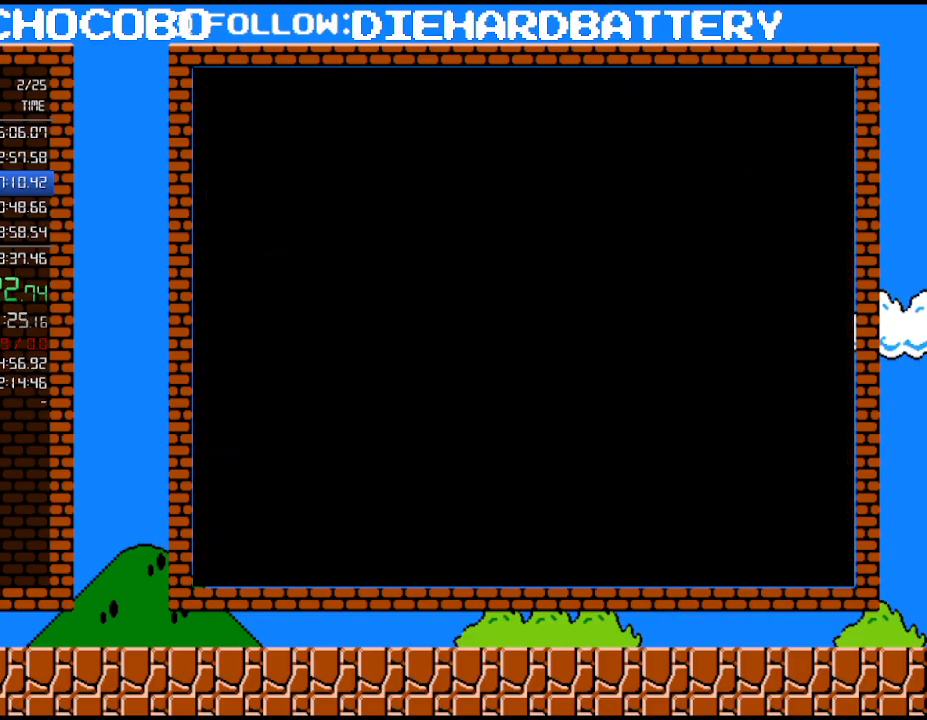
{"buttons": ["Y", "DPAD_RIGHT"], "events": [[133, "DPAD_UP", "up"], [200, "DPAD_RIGHT", "down"]]}
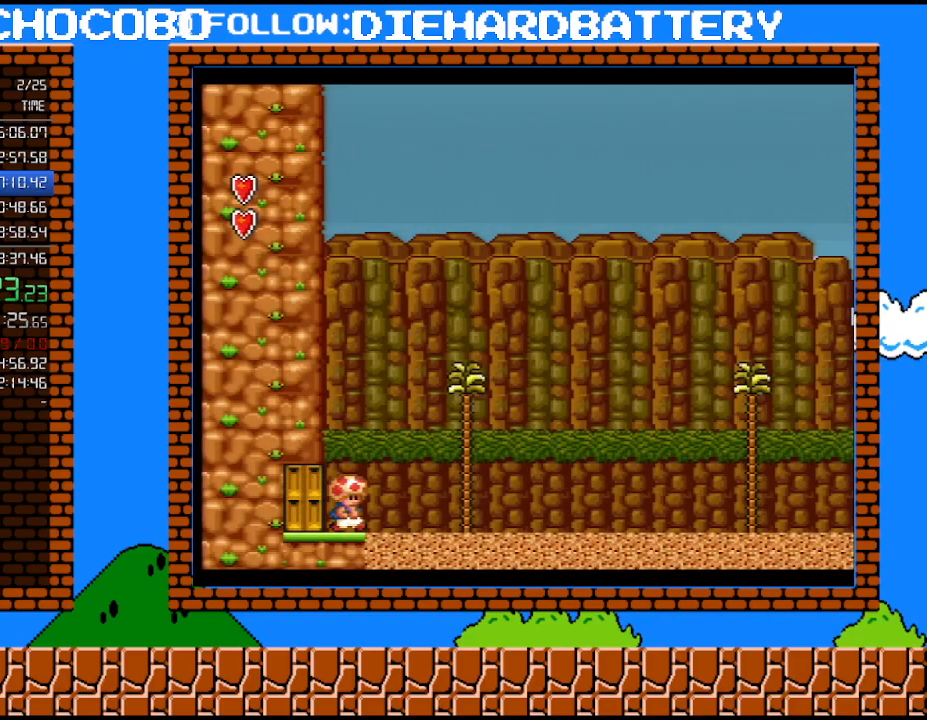
{"buttons": ["Y", "DPAD_RIGHT"], "events": []}
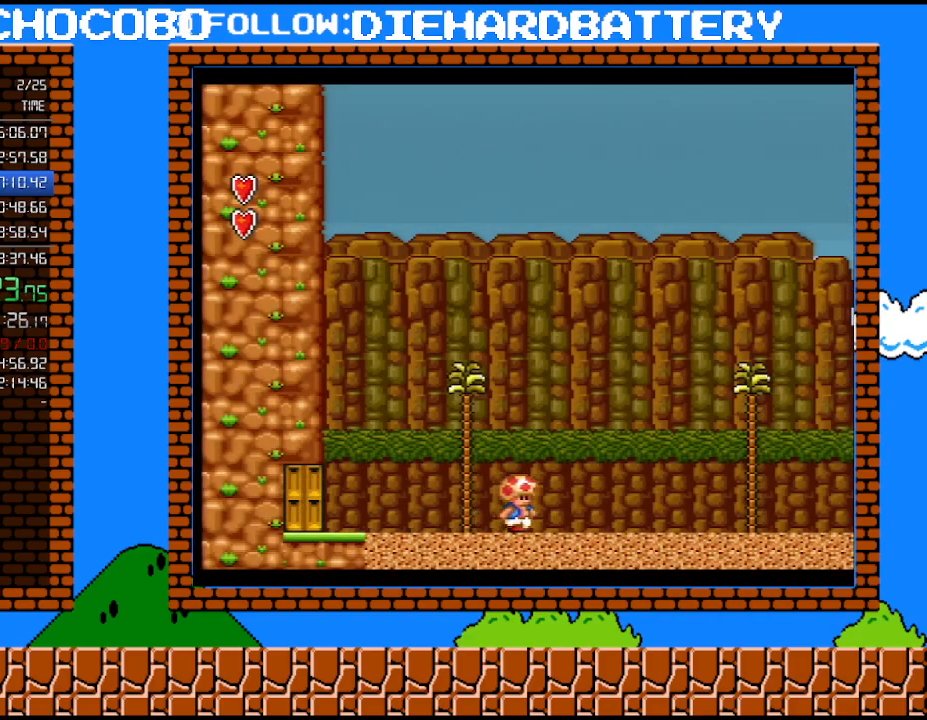
{"buttons": ["Y", "DPAD_RIGHT"], "events": []}
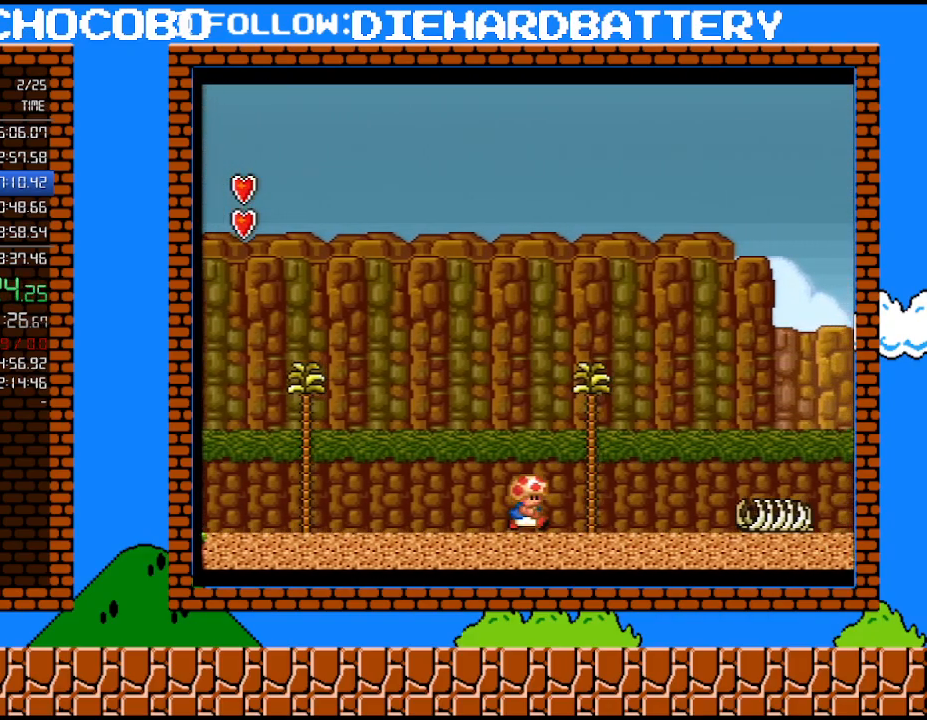
{"buttons": ["B", "Y", "DPAD_RIGHT"], "events": [[83, "B", "down"]]}
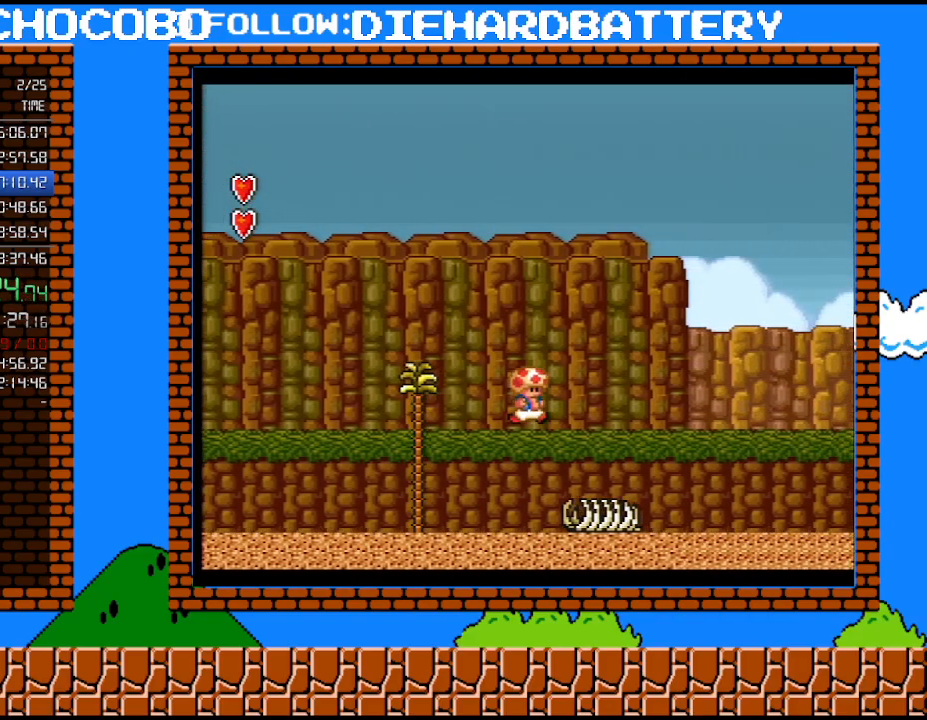
{"buttons": ["Y", "DPAD_RIGHT"], "events": [[83, "B", "up"], [267, "B", "down"], [483, "B", "up"]]}
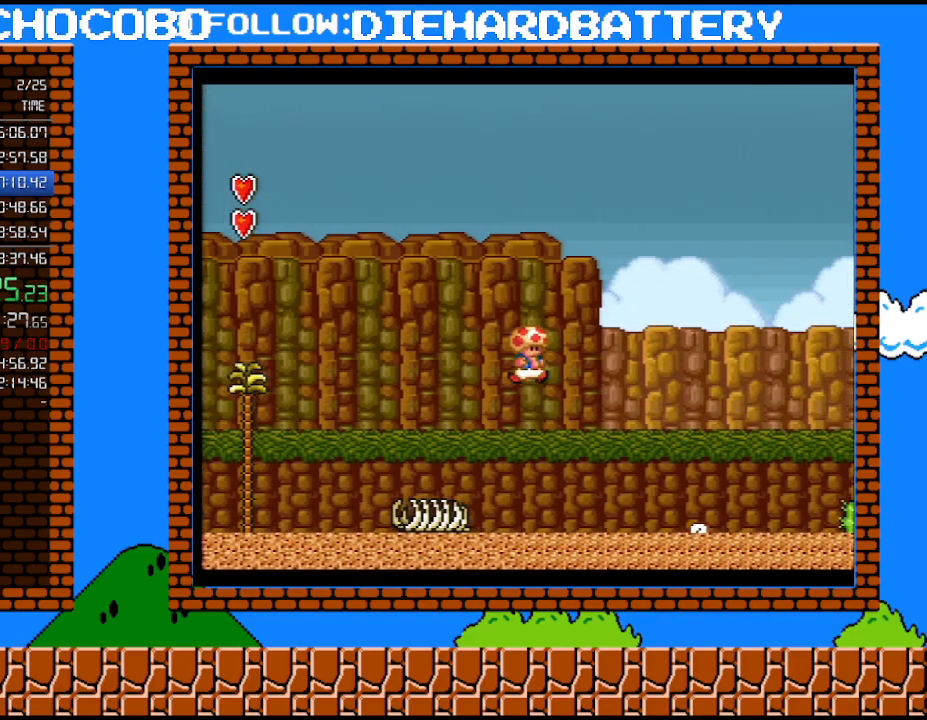
{"buttons": ["Y", "DPAD_RIGHT"], "events": []}
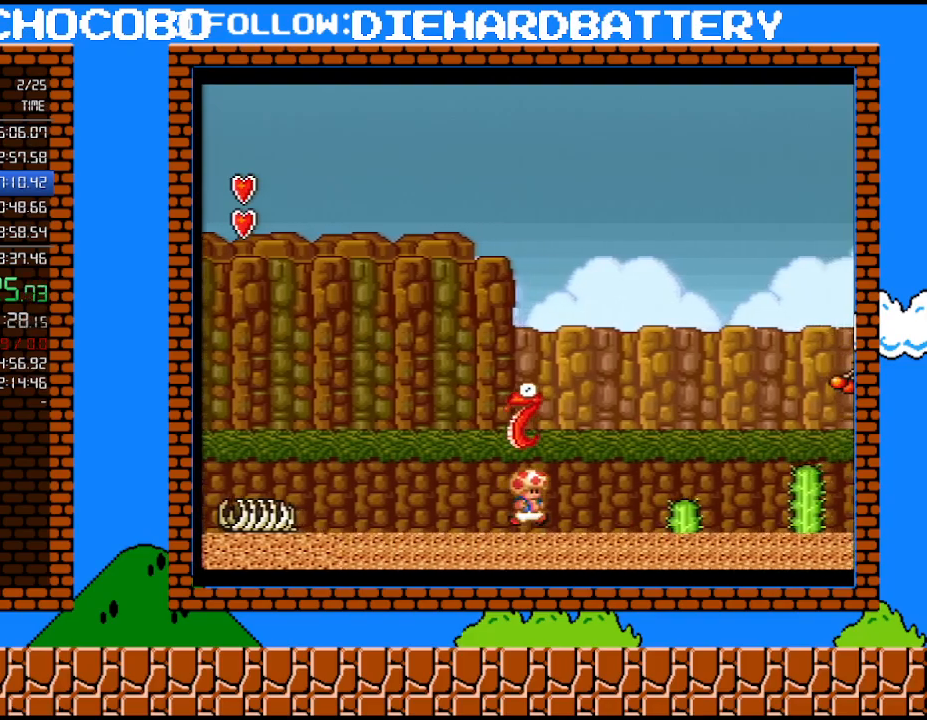
{"buttons": ["Y", "DPAD_RIGHT"], "events": [[17, "B", "down"], [133, "B", "up"]]}
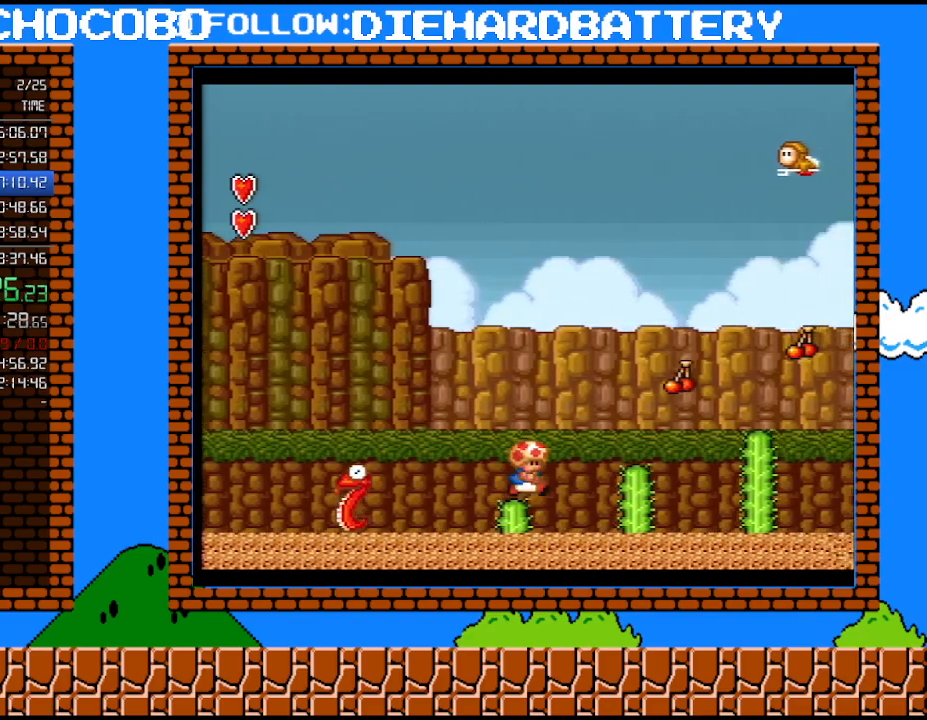
{"buttons": ["B", "Y", "DPAD_RIGHT"], "events": [[50, "B", "down"]]}
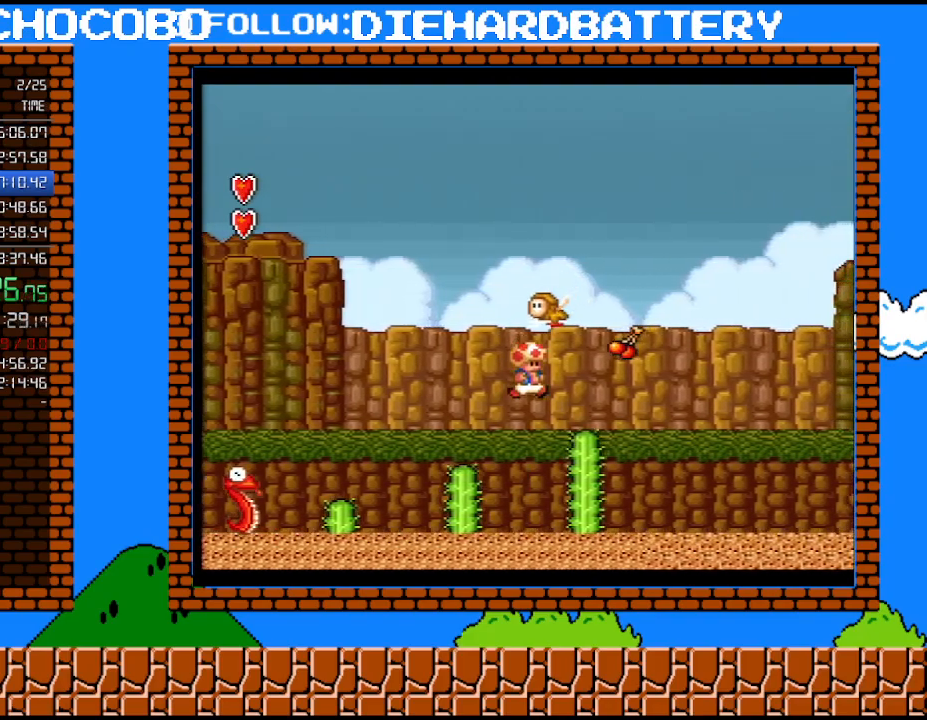
{"buttons": ["B", "Y", "DPAD_RIGHT"], "events": [[267, "B", "up"], [450, "B", "down"]]}
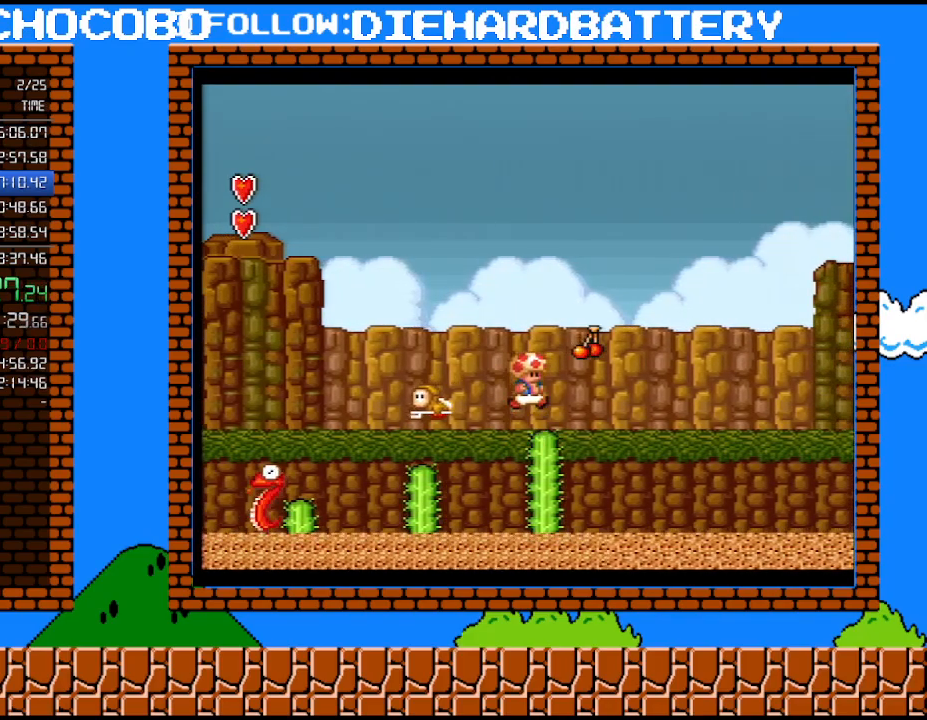
{"buttons": ["Y", "DPAD_RIGHT"], "events": [[17, "B", "up"]]}
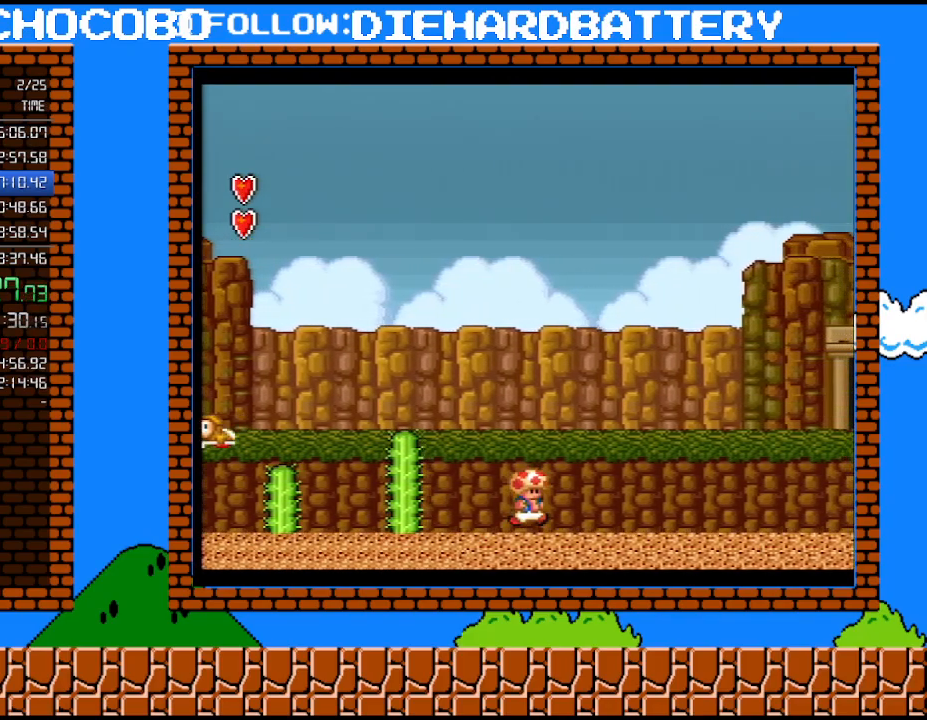
{"buttons": ["Y", "DPAD_RIGHT"], "events": []}
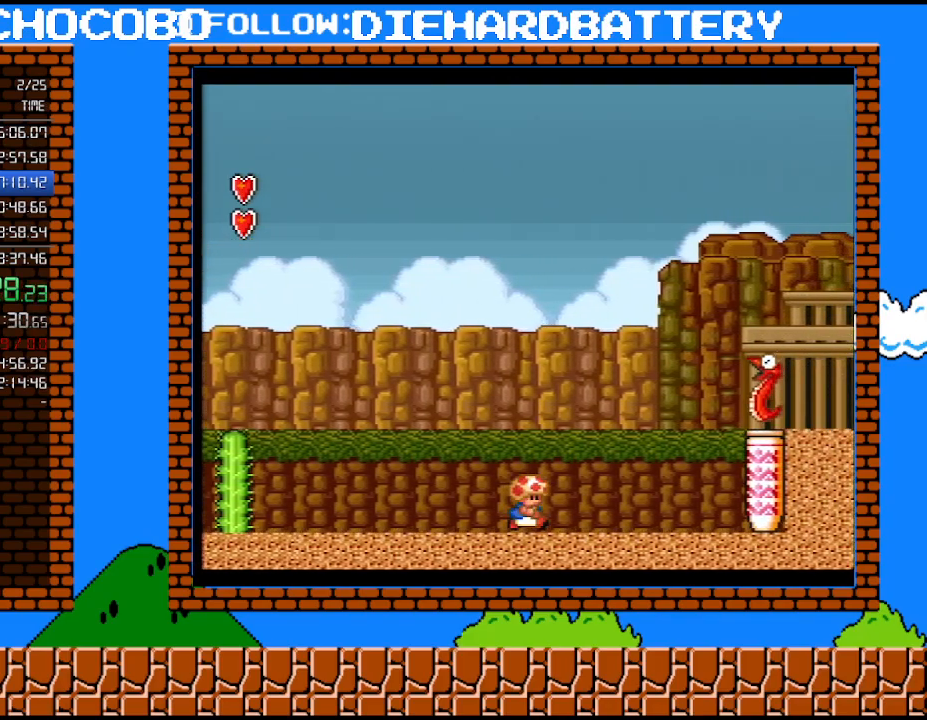
{"buttons": ["B", "Y", "DPAD_RIGHT"], "events": [[317, "B", "down"]]}
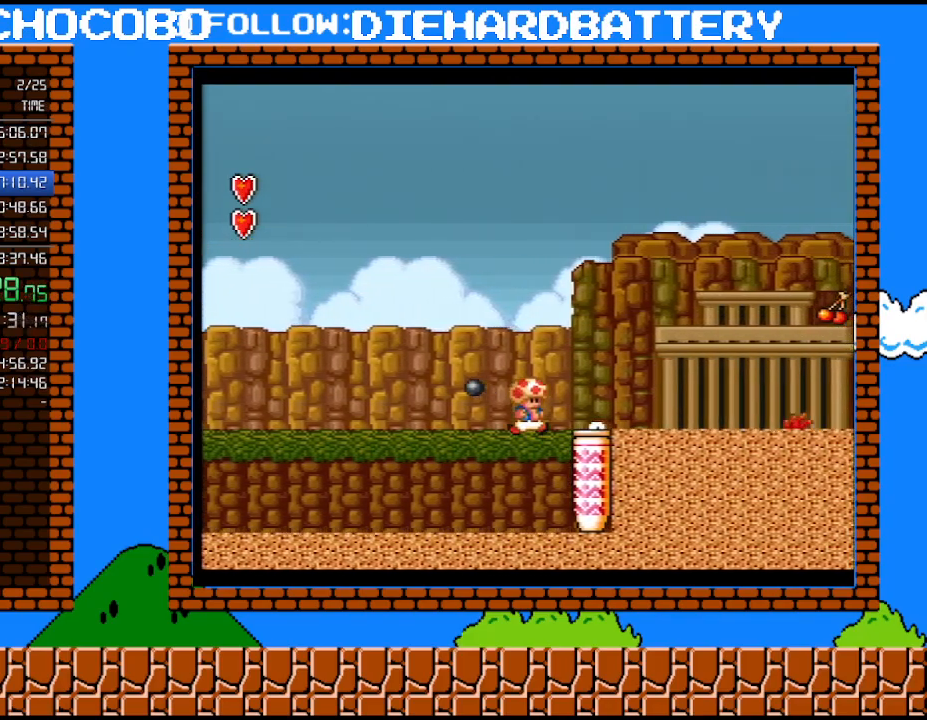
{"buttons": ["Y", "DPAD_RIGHT"], "events": [[67, "B", "up"], [100, "Y", "up"], [267, "DPAD_RIGHT", "up"], [300, "Y", "down"], [483, "DPAD_RIGHT", "down"]]}
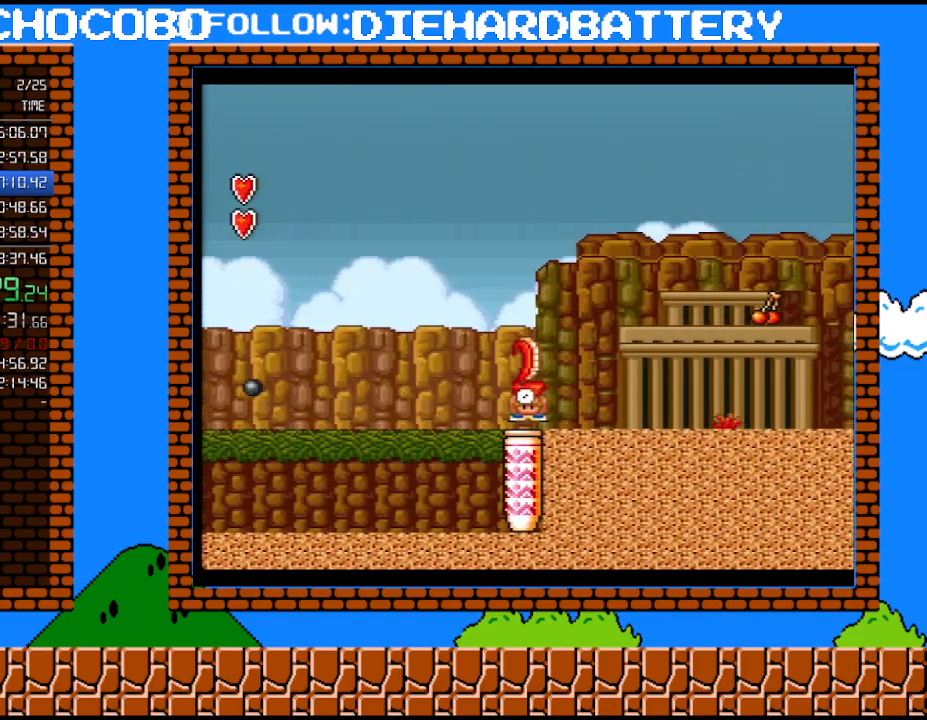
{"buttons": ["Y", "DPAD_RIGHT"], "events": []}
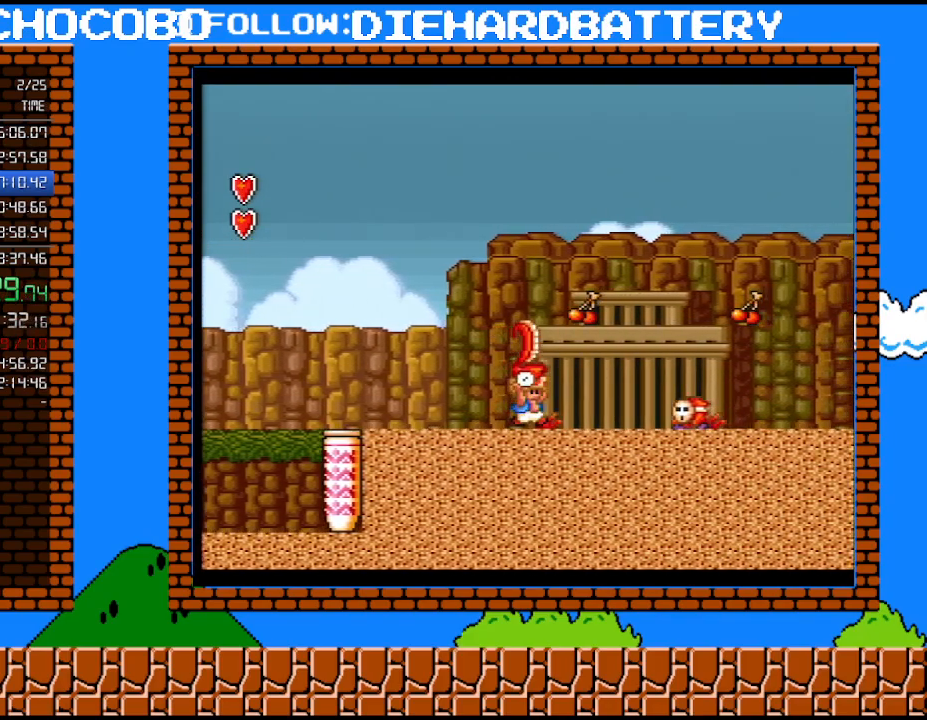
{"buttons": ["Y", "DPAD_RIGHT"], "events": [[100, "B", "down"], [100, "DPAD_DOWN", "down"], [100, "DPAD_RIGHT", "up"], [167, "B", "up"], [267, "DPAD_DOWN", "up"], [267, "DPAD_RIGHT", "down"]]}
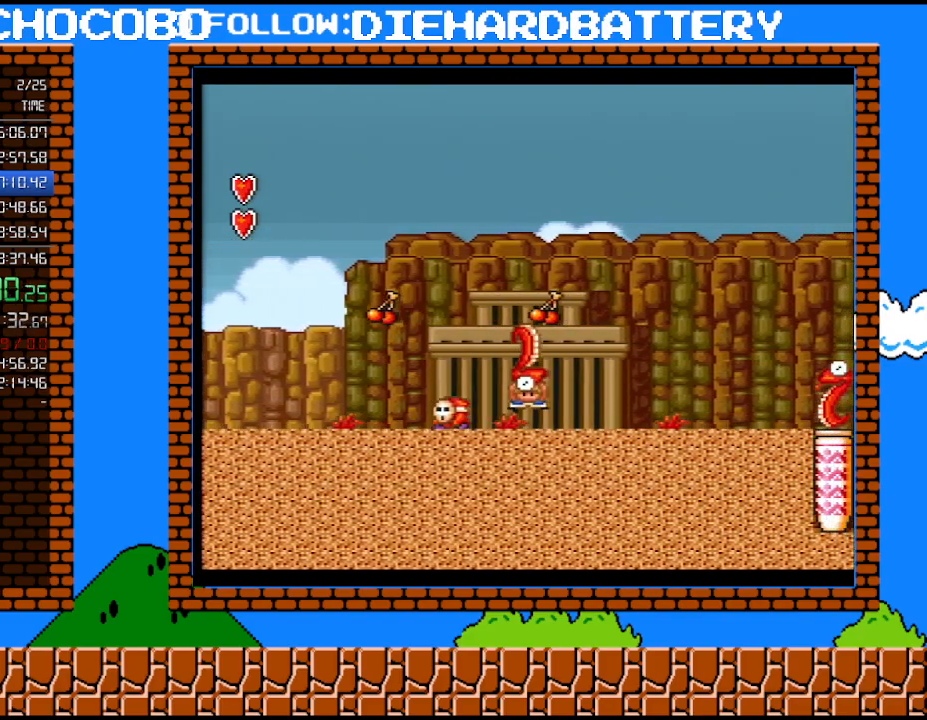
{"buttons": ["Y", "DPAD_LEFT"], "events": [[233, "B", "down"], [450, "B", "up"], [483, "DPAD_LEFT", "down"], [483, "DPAD_RIGHT", "up"]]}
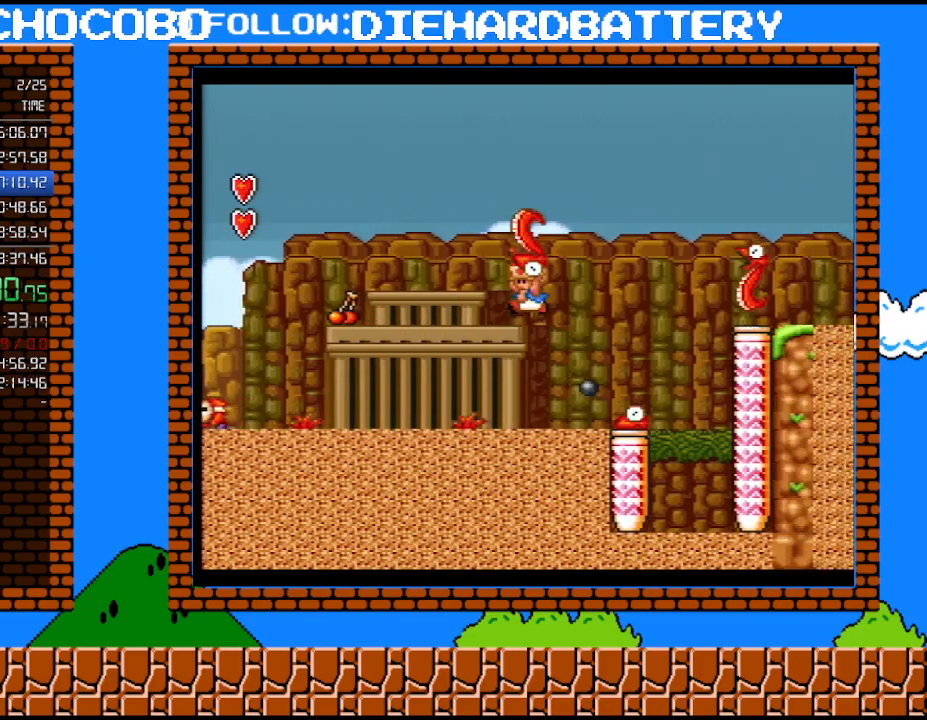
{"buttons": ["B", "Y", "DPAD_RIGHT"], "events": [[100, "DPAD_LEFT", "up"], [133, "DPAD_RIGHT", "down"], [200, "DPAD_UP", "down"], [267, "DPAD_UP", "up"], [300, "DPAD_DOWN", "down"], [317, "DPAD_RIGHT", "up"], [367, "B", "down"], [450, "DPAD_RIGHT", "down"], [483, "DPAD_DOWN", "up"]]}